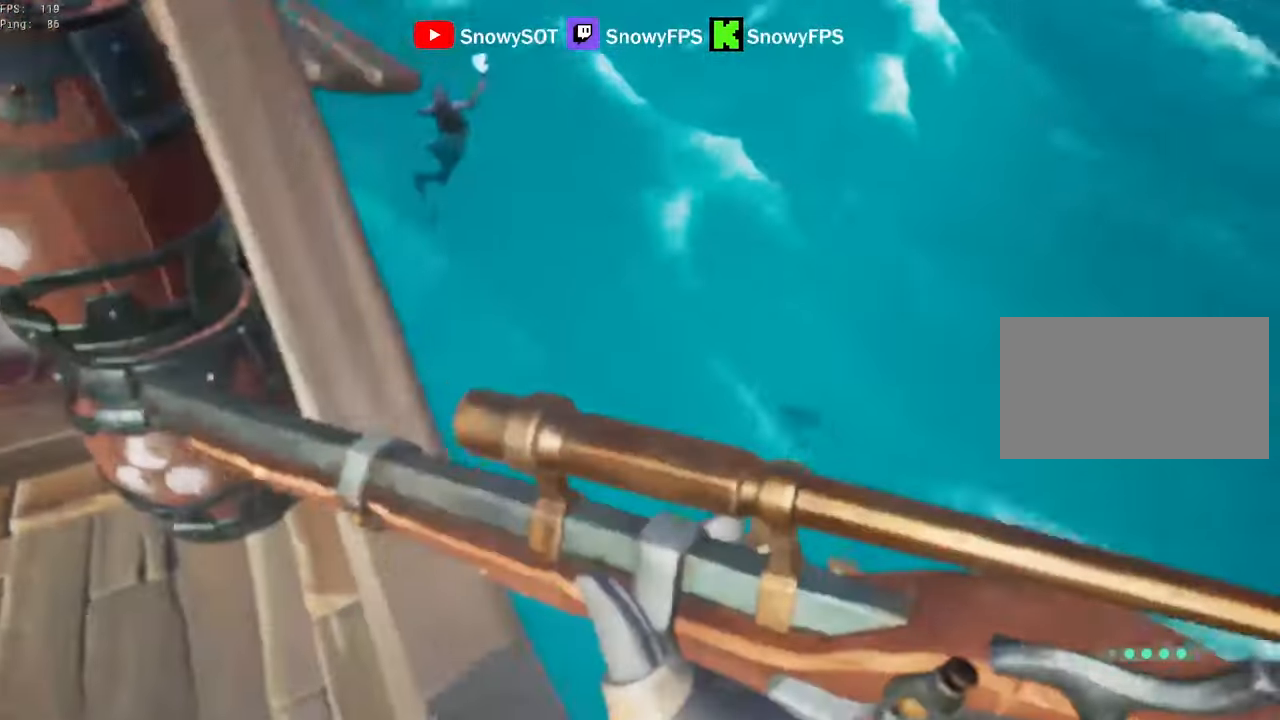
Gameplay with keyboard and mouse; each line is a JSON object with the keys and mouse buttons held at the frame after it. "events" lists presses ("down") and releases ("up") of "1", "2", "3", "4", "5", "a", "alt", "c", "caps_lock", "ctrl", "d", "e", "f", "g", "q", "r", "s", "shift", "space", "t", "tab", "v", "w", "x", "z", "mouse_left", "mouse_wheel" and "mouse_right" between this image and that frame as [ms after this image, input, new state], when the widget could be followed in between. "mouse_left", "mouse_wheel", "mouse_right" = the "left", "wheel", "right" buttons of the "mouse" list. No other keys are recorded. "wheel" means that the mouse wheel is clicked or scrolled. "mouse_move" is the direction in which the mouse moves at that frame (one of eight, or "still"), when it could be read.
{"keys": [], "mouse": ["right"], "mouse_move": "up-left", "events": [[34, "a", "down"], [84, "a", "up"], [184, "mouse_right", "down"]]}
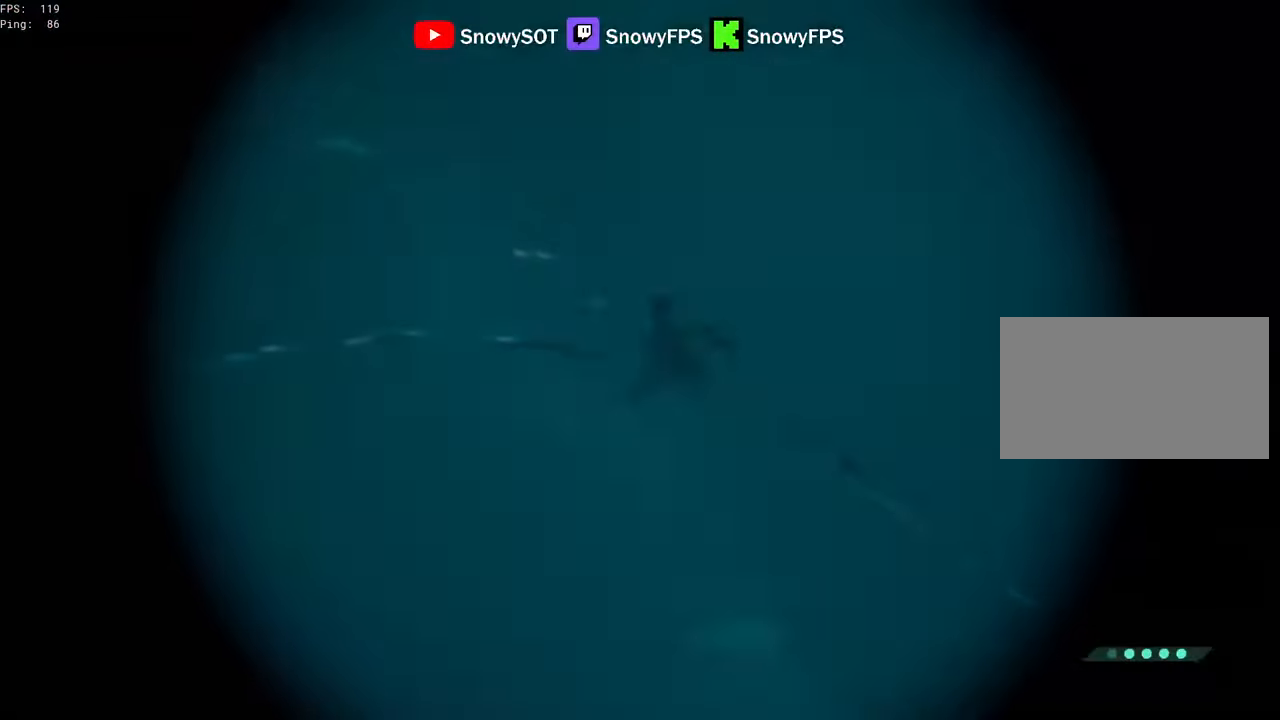
{"keys": [], "mouse": [], "mouse_move": "still", "events": [[334, "mouse_left", "down"], [384, "2", "down"], [434, "2", "up"], [484, "mouse_left", "up"], [484, "mouse_right", "up"]]}
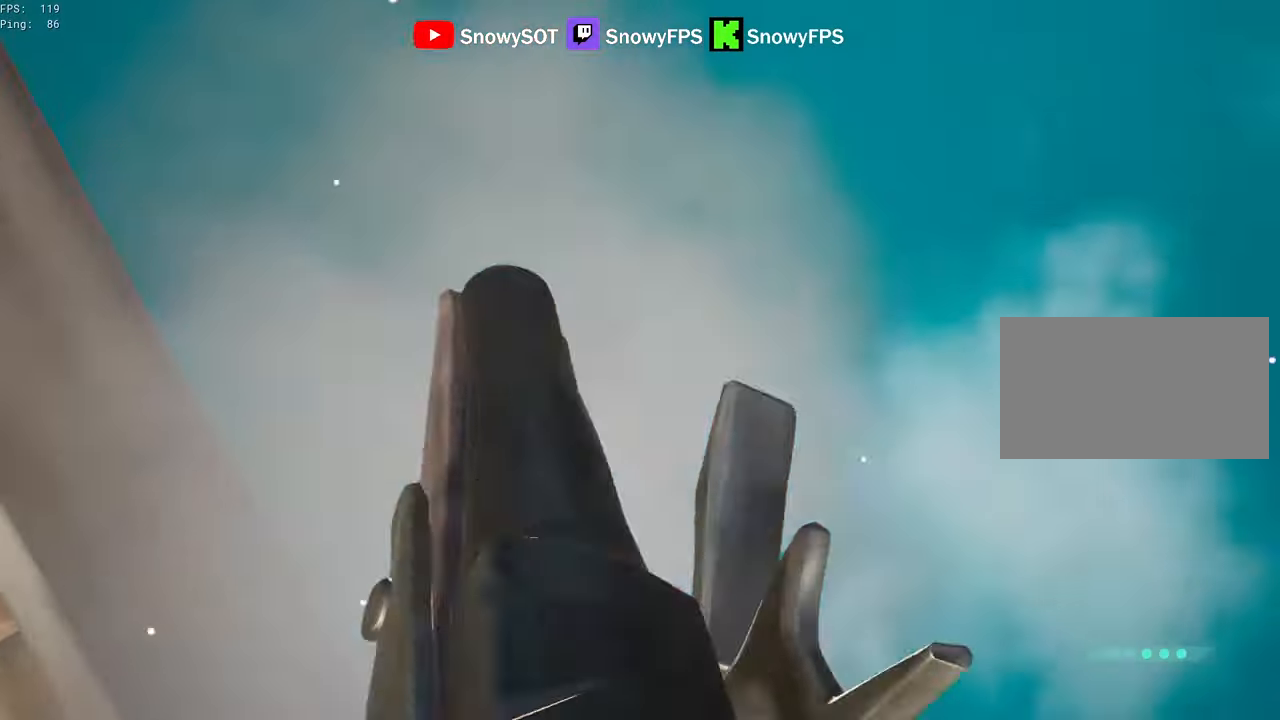
{"keys": [], "mouse": [], "mouse_move": "left", "events": [[117, "a", "down"], [217, "a", "up"], [400, "a", "down"], [500, "a", "up"]]}
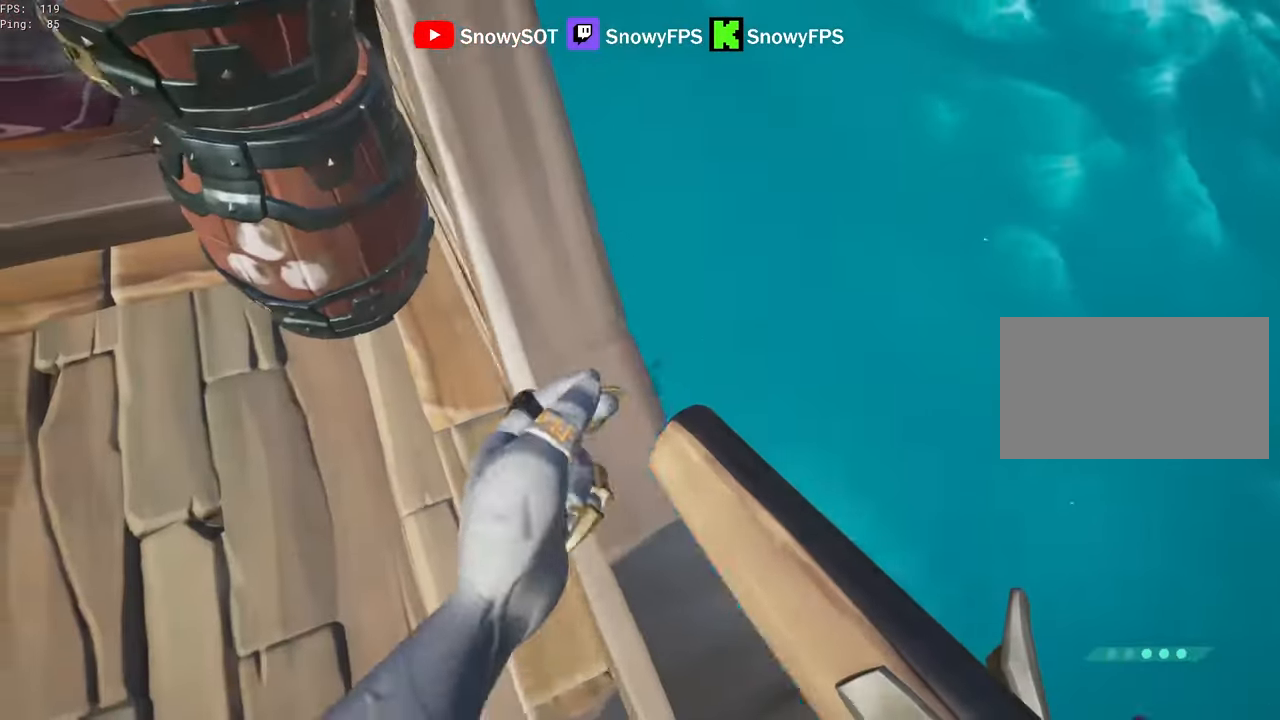
{"keys": ["d"], "mouse": [], "mouse_move": "left", "events": [[84, "d", "down"], [234, "d", "up"], [500, "d", "down"]]}
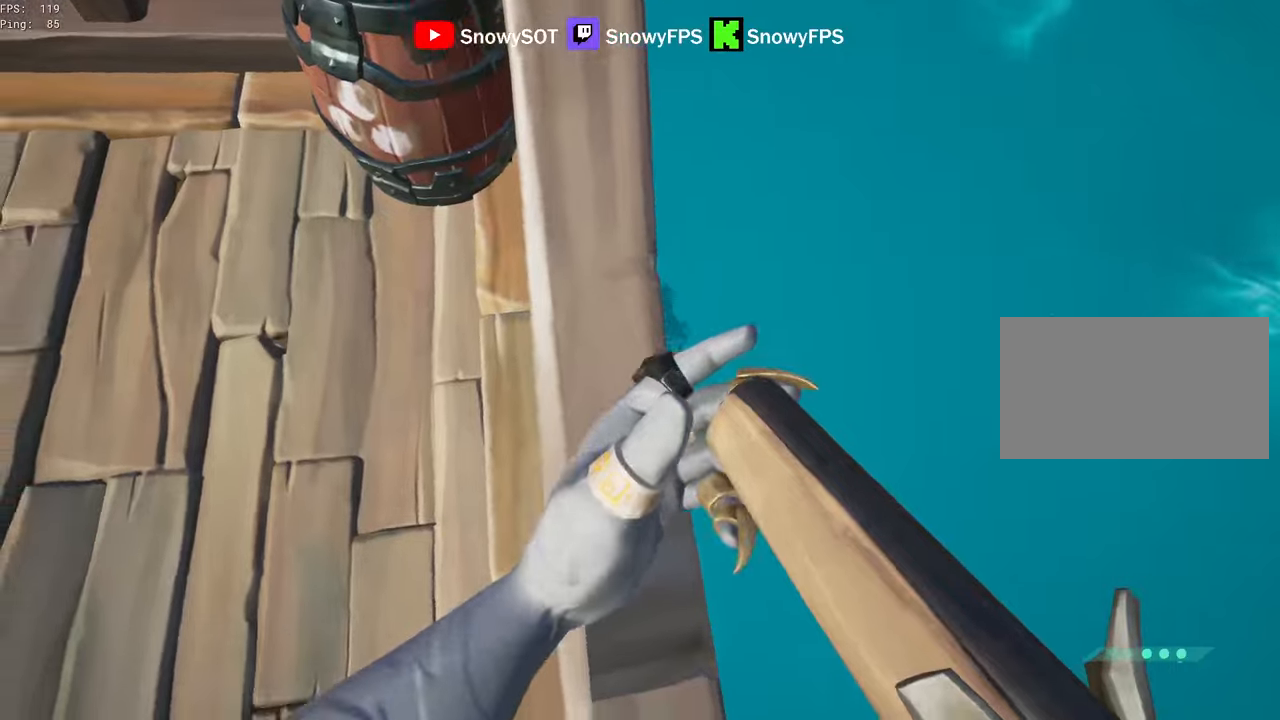
{"keys": [], "mouse": [], "mouse_move": "left", "events": [[50, "d", "up"], [50, "w", "down"], [150, "w", "up"], [250, "d", "down"], [300, "w", "down"], [333, "d", "up"], [433, "w", "up"]]}
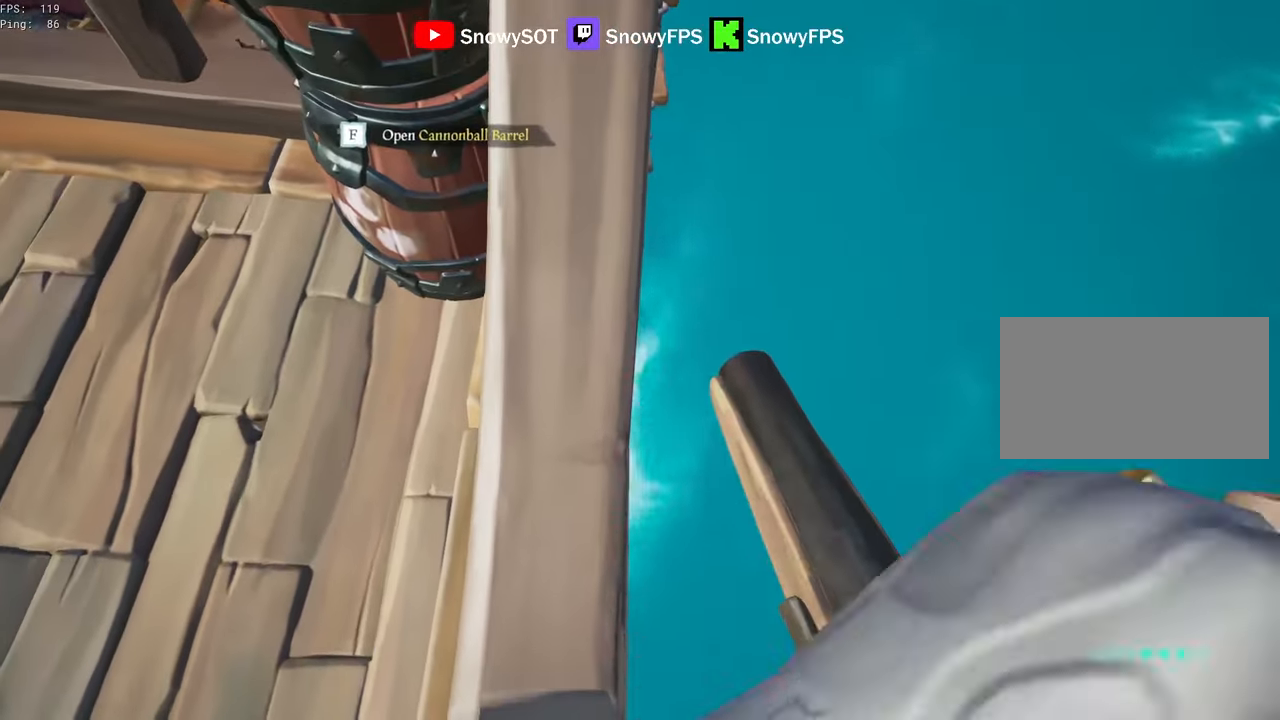
{"keys": ["a", "w"], "mouse": [], "mouse_move": "up-left", "events": [[217, "a", "down"], [400, "space", "down"], [400, "w", "down"], [500, "space", "up"]]}
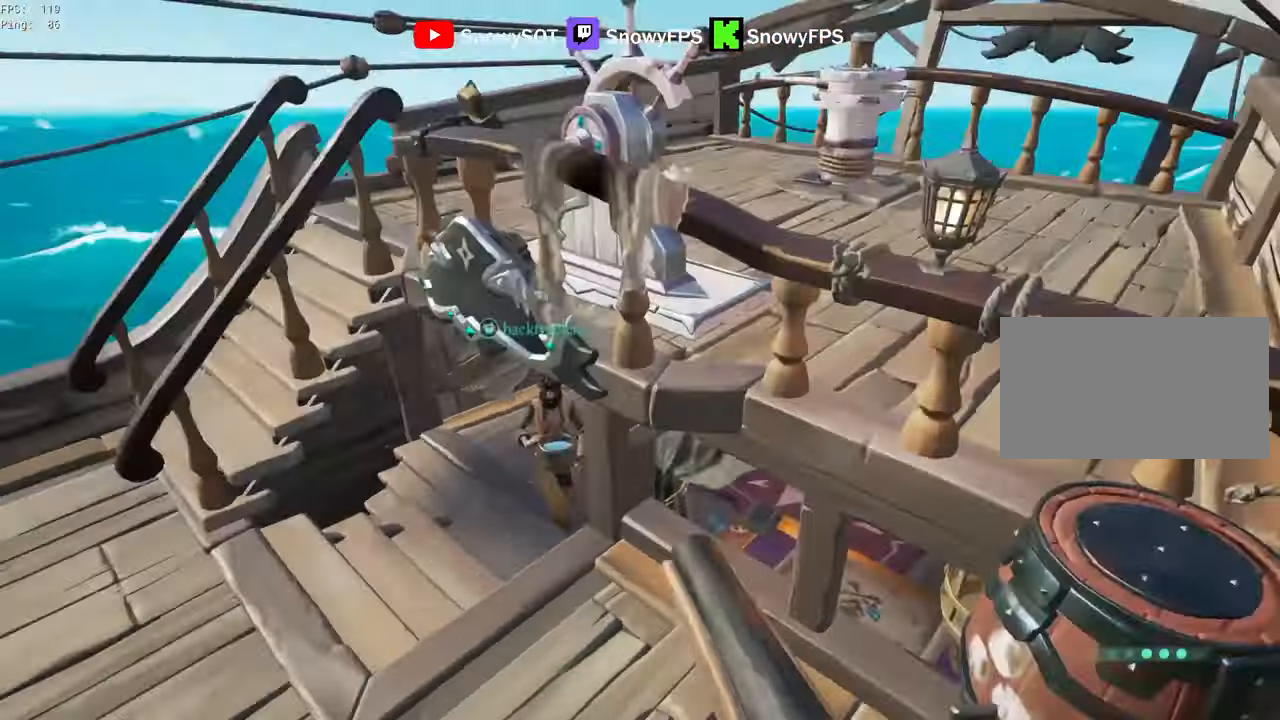
{"keys": ["w"], "mouse": [], "mouse_move": "still", "events": [[50, "a", "up"], [83, "mouse_wheel", "down"], [133, "mouse_wheel", "up"], [233, "w", "up"], [317, "a", "down"], [367, "a", "up"], [367, "w", "down"]]}
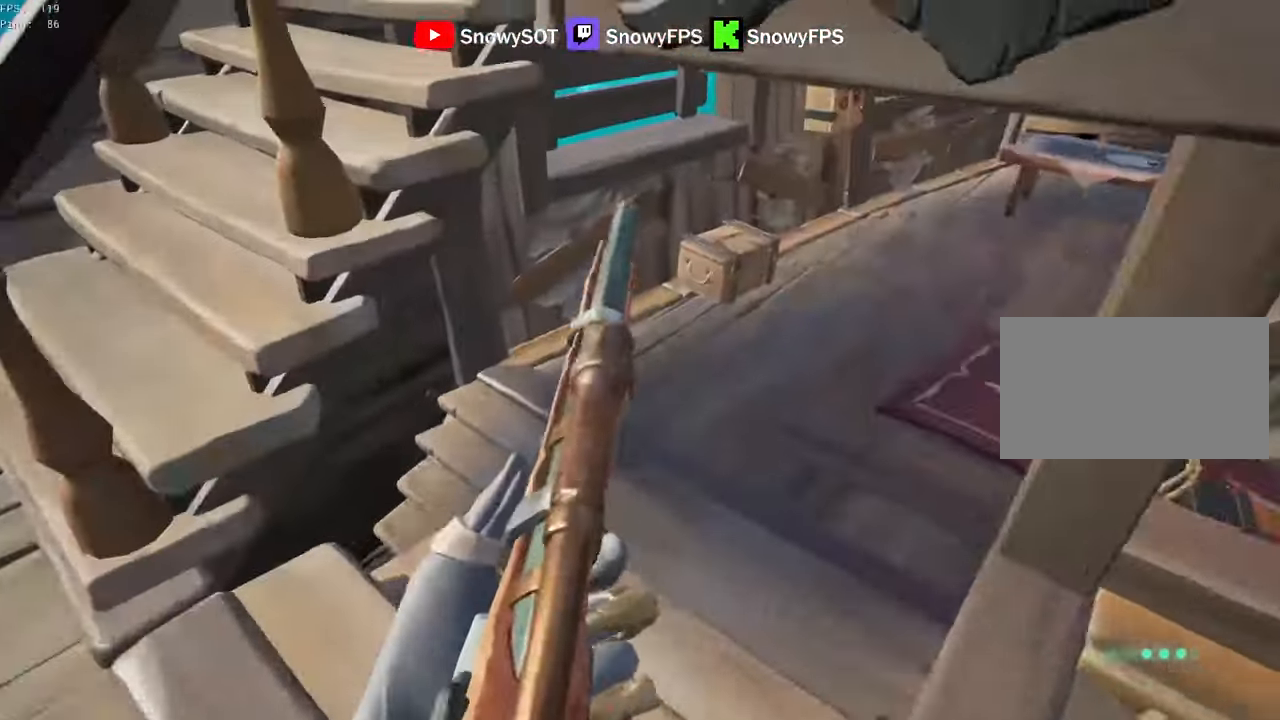
{"keys": ["w"], "mouse": [], "mouse_move": "right", "events": [[283, "d", "down"], [383, "d", "up"]]}
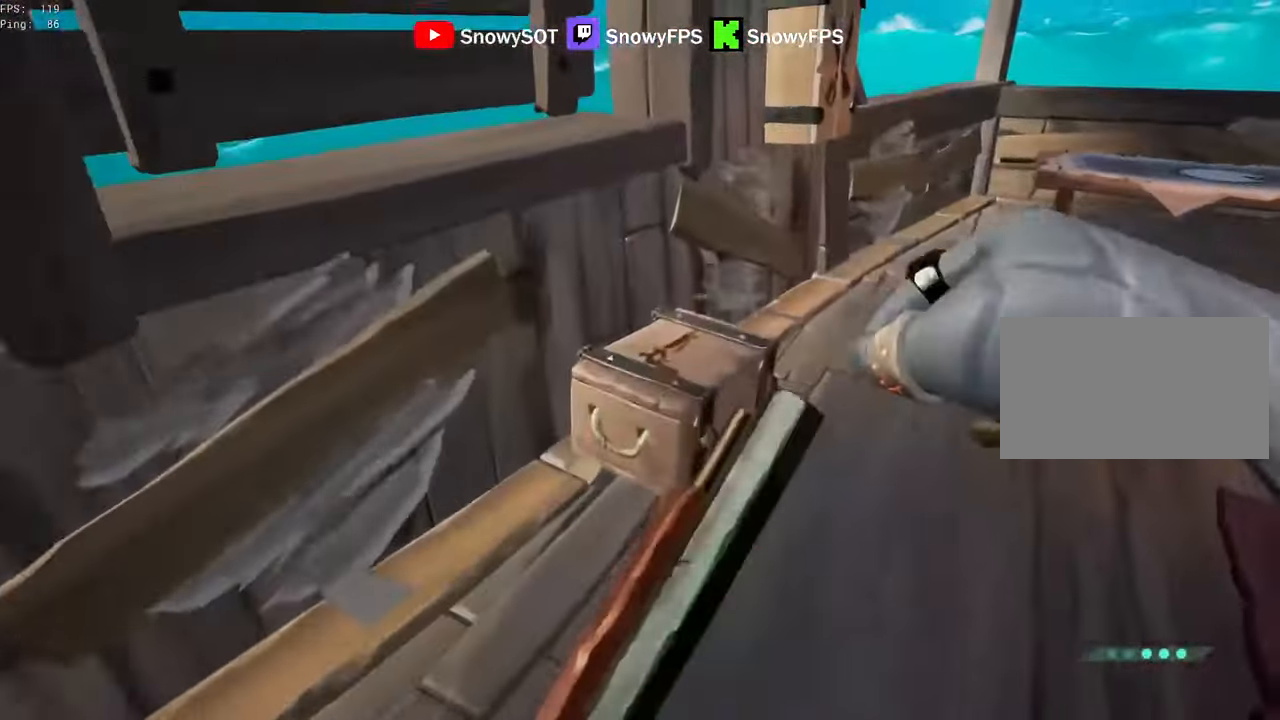
{"keys": ["w"], "mouse": [], "mouse_move": "up", "events": [[167, "w", "up"], [217, "f", "down"], [300, "f", "up"], [350, "w", "down"]]}
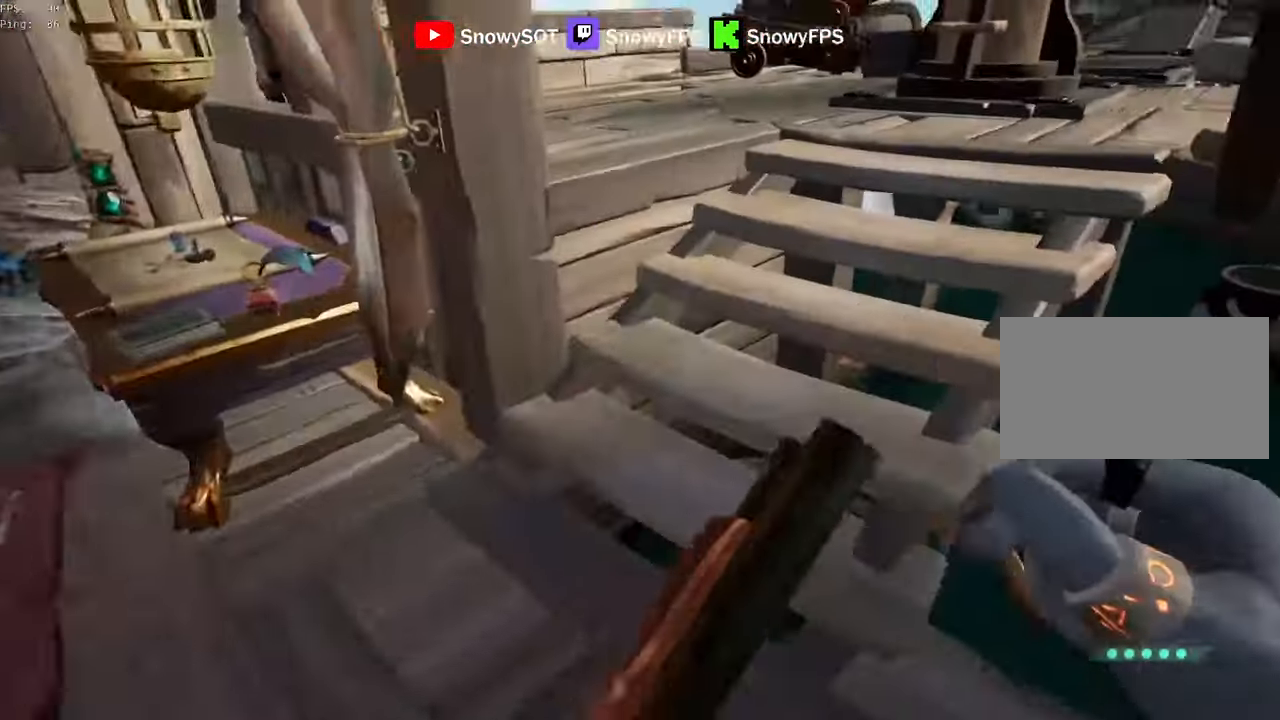
{"keys": ["w"], "mouse": [], "mouse_move": "left", "events": []}
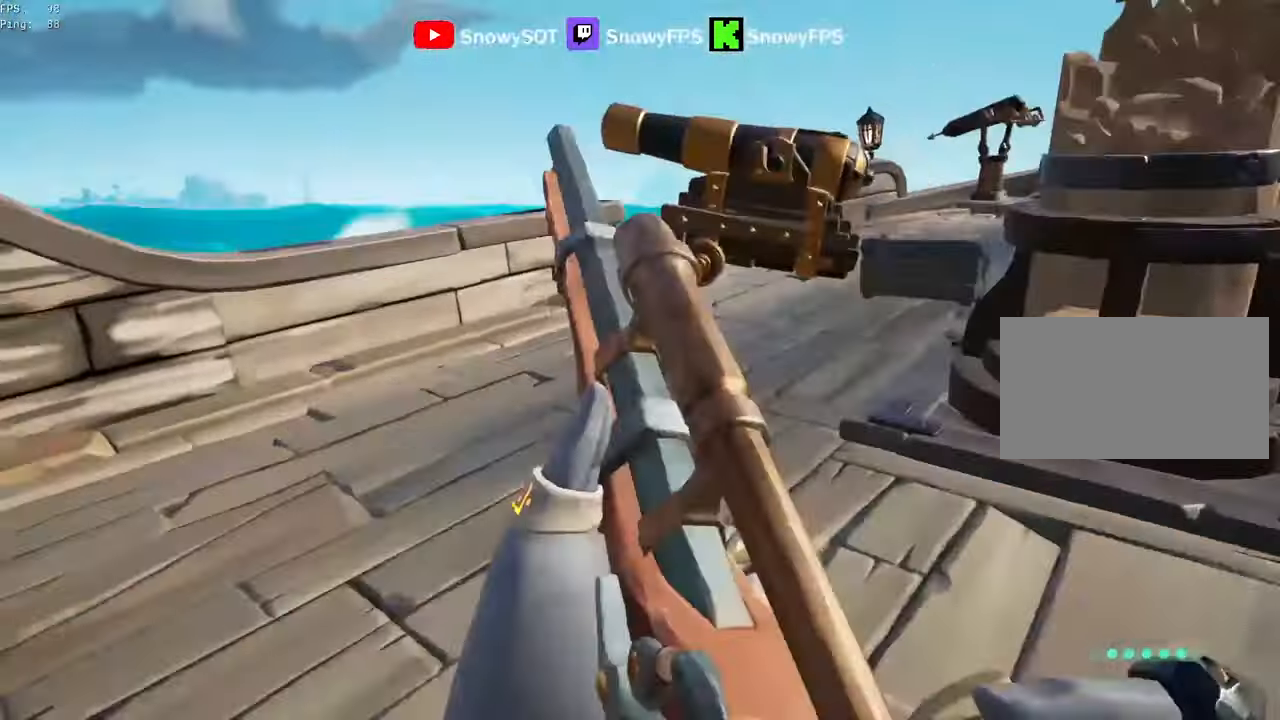
{"keys": ["w"], "mouse": [], "mouse_move": "down", "events": [[150, "d", "down"], [300, "d", "up"]]}
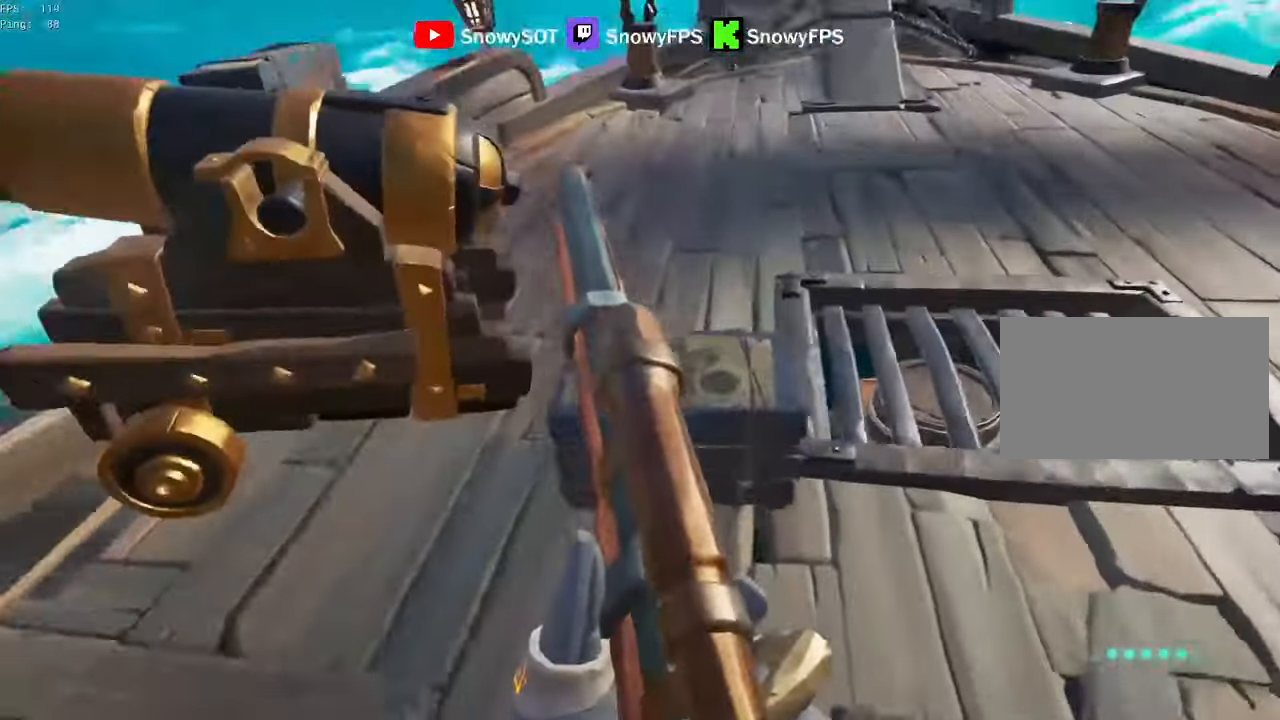
{"keys": ["d"], "mouse": [], "mouse_move": "left", "events": [[117, "r", "down"], [117, "w", "up"], [217, "f", "down"], [267, "f", "up"], [267, "r", "up"], [450, "d", "down"]]}
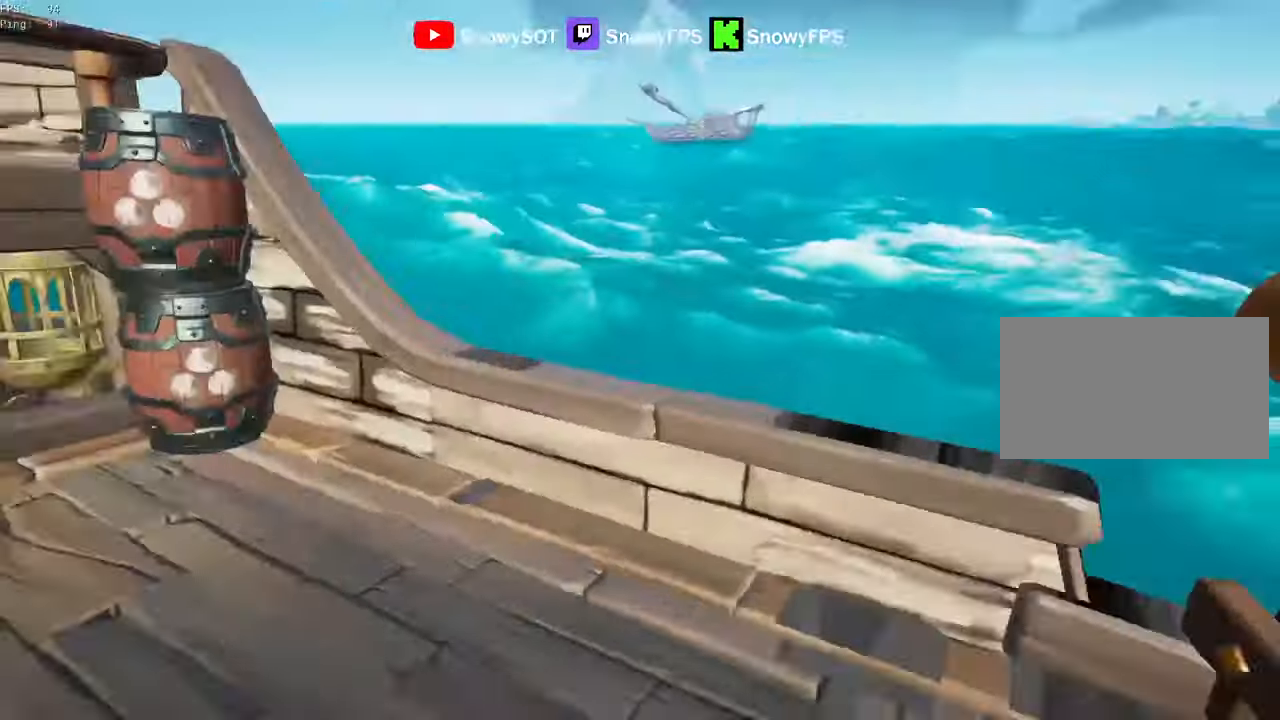
{"keys": ["s"], "mouse": [], "mouse_move": "right", "events": [[83, "d", "up"], [83, "s", "down"], [267, "d", "down"], [417, "d", "up"]]}
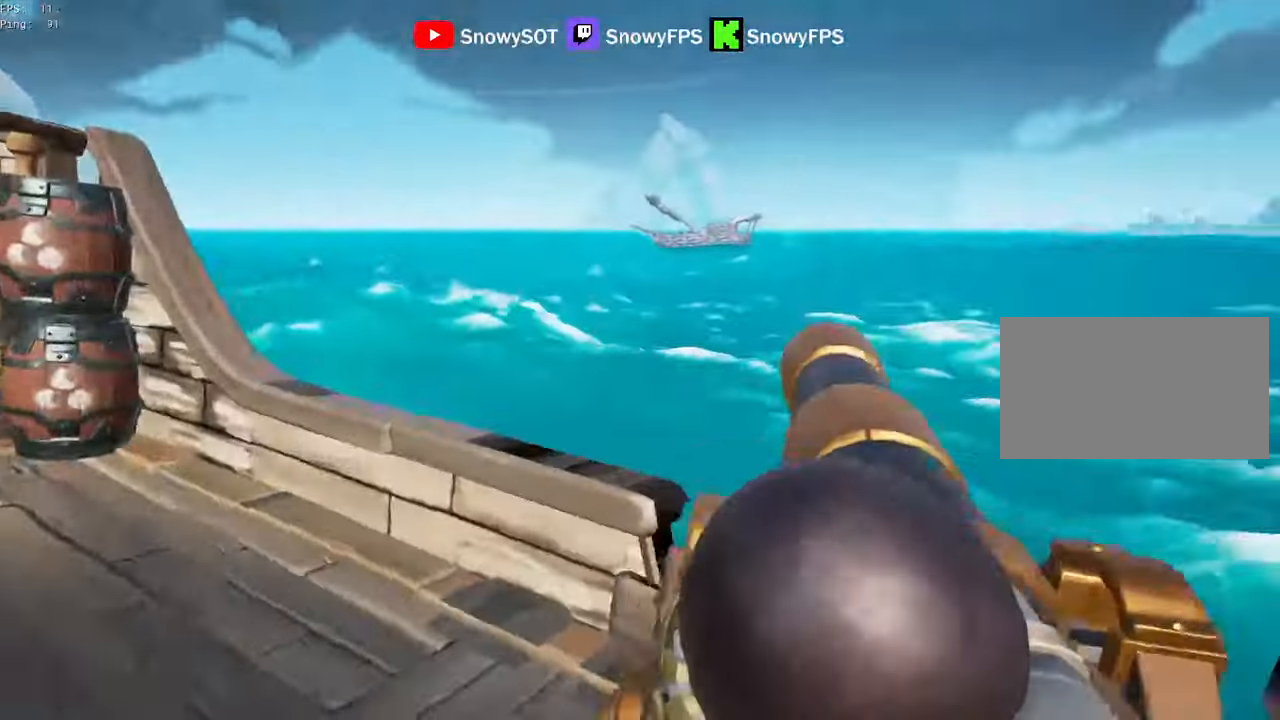
{"keys": ["a", "s"], "mouse": [], "mouse_move": "still", "events": [[17, "s", "up"], [50, "f", "down"], [100, "a", "down"], [100, "f", "up"], [433, "r", "down"], [483, "r", "up"], [483, "s", "down"]]}
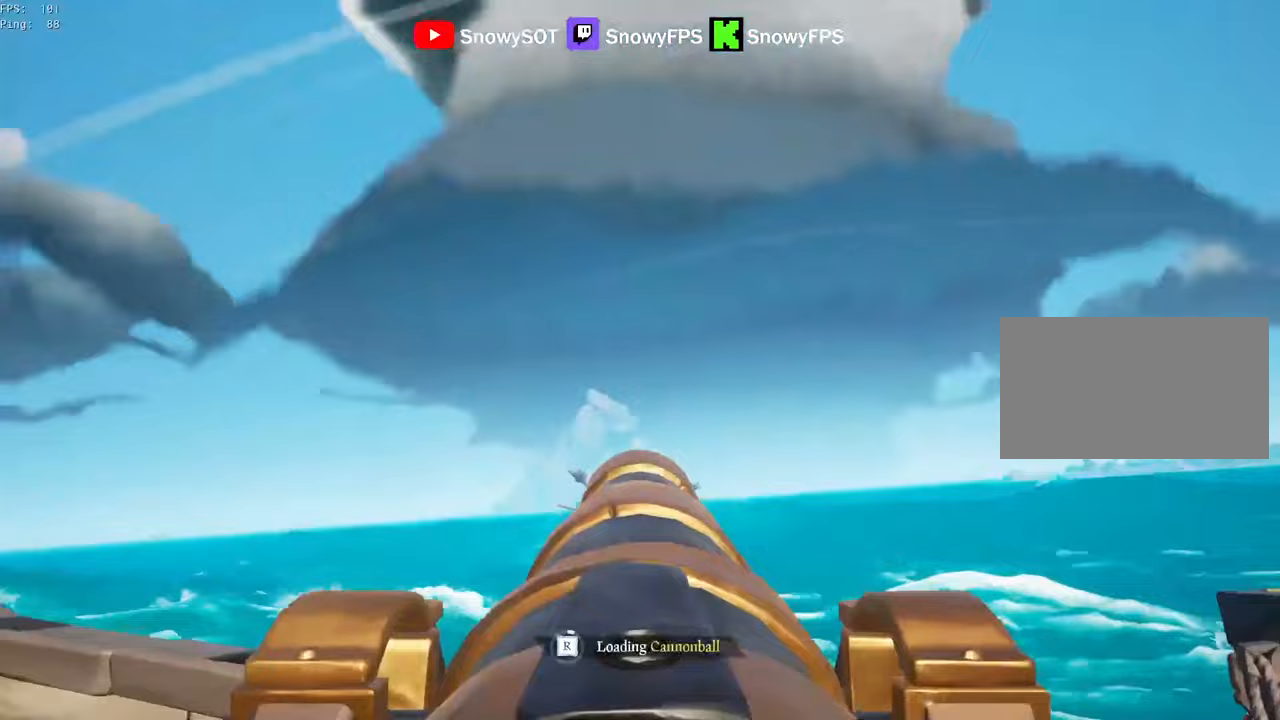
{"keys": [], "mouse": ["left"], "mouse_move": "still", "events": [[267, "a", "up"], [267, "mouse_left", "down"], [400, "mouse_left", "up"], [450, "mouse_left", "down"], [500, "s", "up"]]}
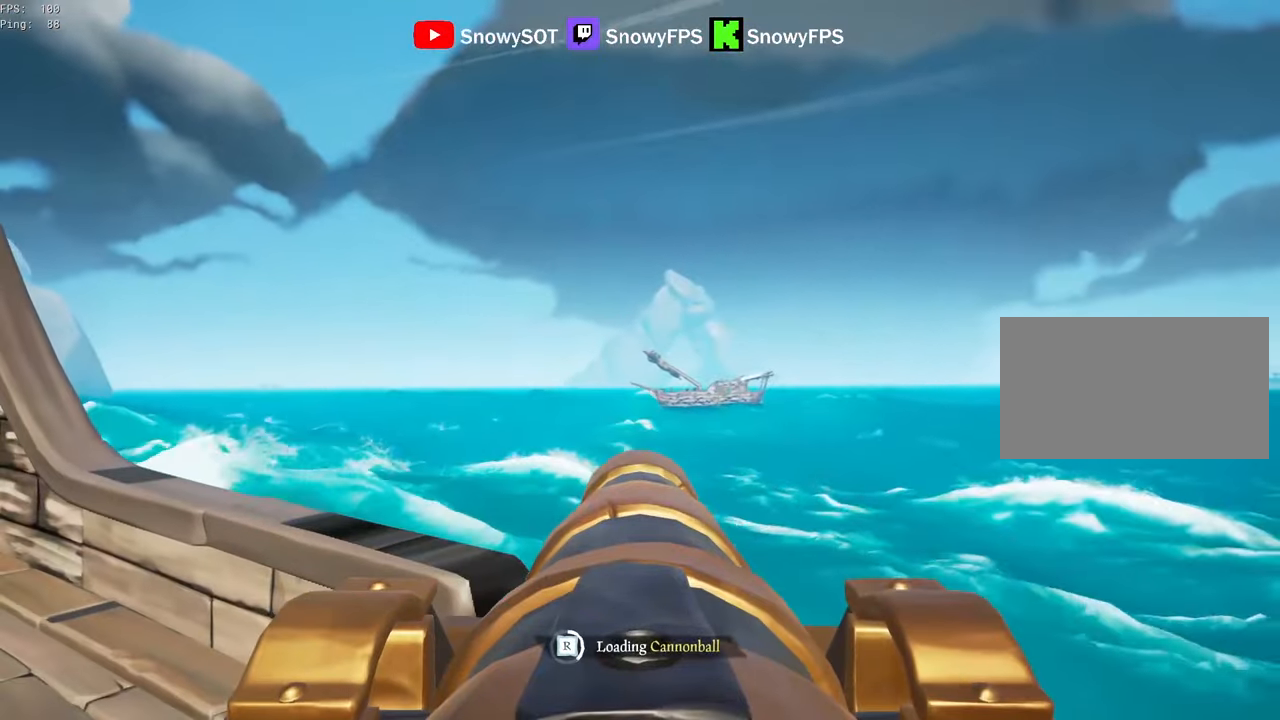
{"keys": [], "mouse": ["left"], "mouse_move": "still", "events": [[33, "mouse_left", "up"], [83, "mouse_left", "down"], [233, "mouse_left", "up"], [283, "mouse_left", "down"]]}
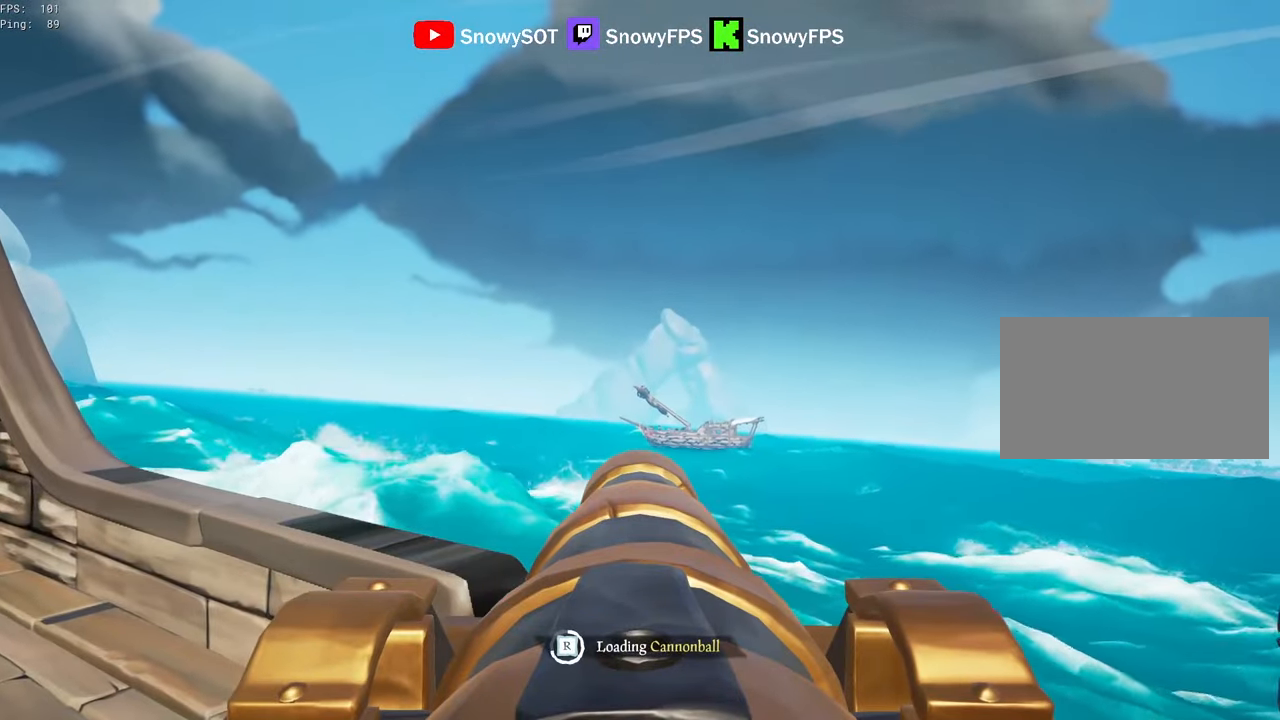
{"keys": ["w"], "mouse": [], "mouse_move": "still", "events": [[50, "mouse_left", "up"], [100, "mouse_left", "down"], [250, "mouse_left", "up"], [483, "w", "down"]]}
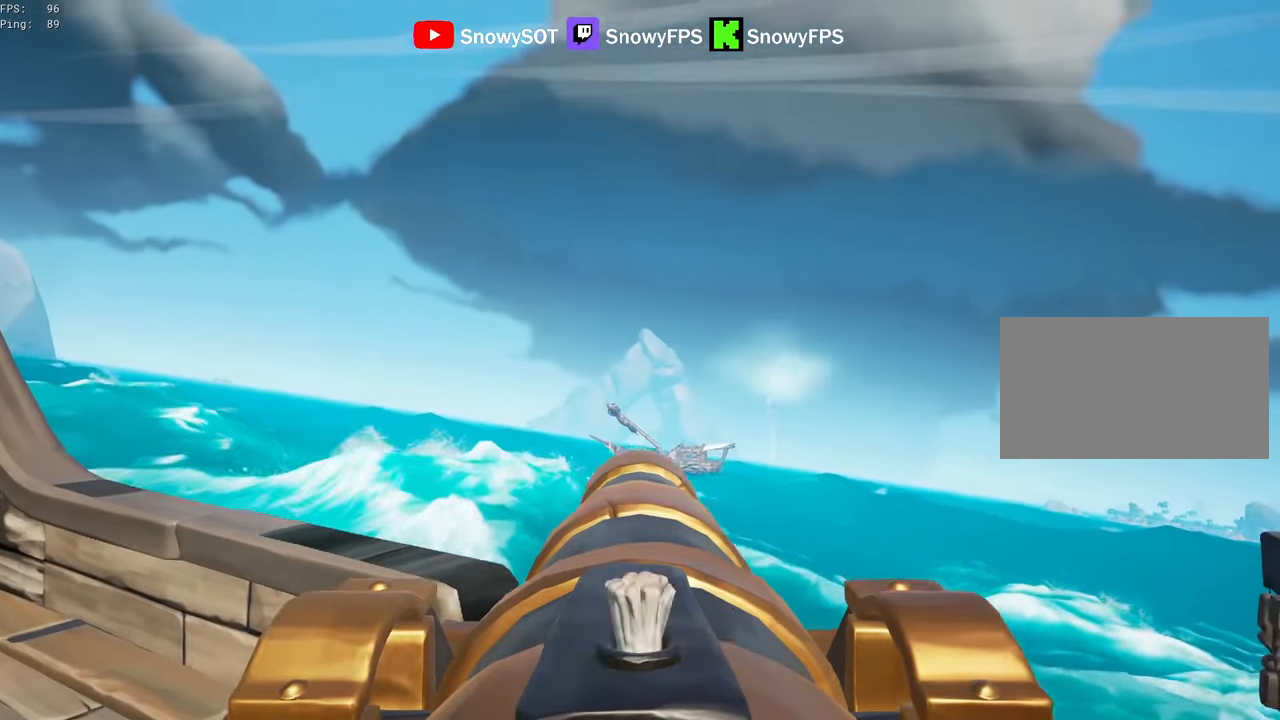
{"keys": ["s"], "mouse": [], "mouse_move": "still", "events": [[67, "w", "up"], [117, "mouse_left", "down"], [267, "mouse_left", "up"], [300, "r", "down"], [350, "r", "up"], [500, "s", "down"]]}
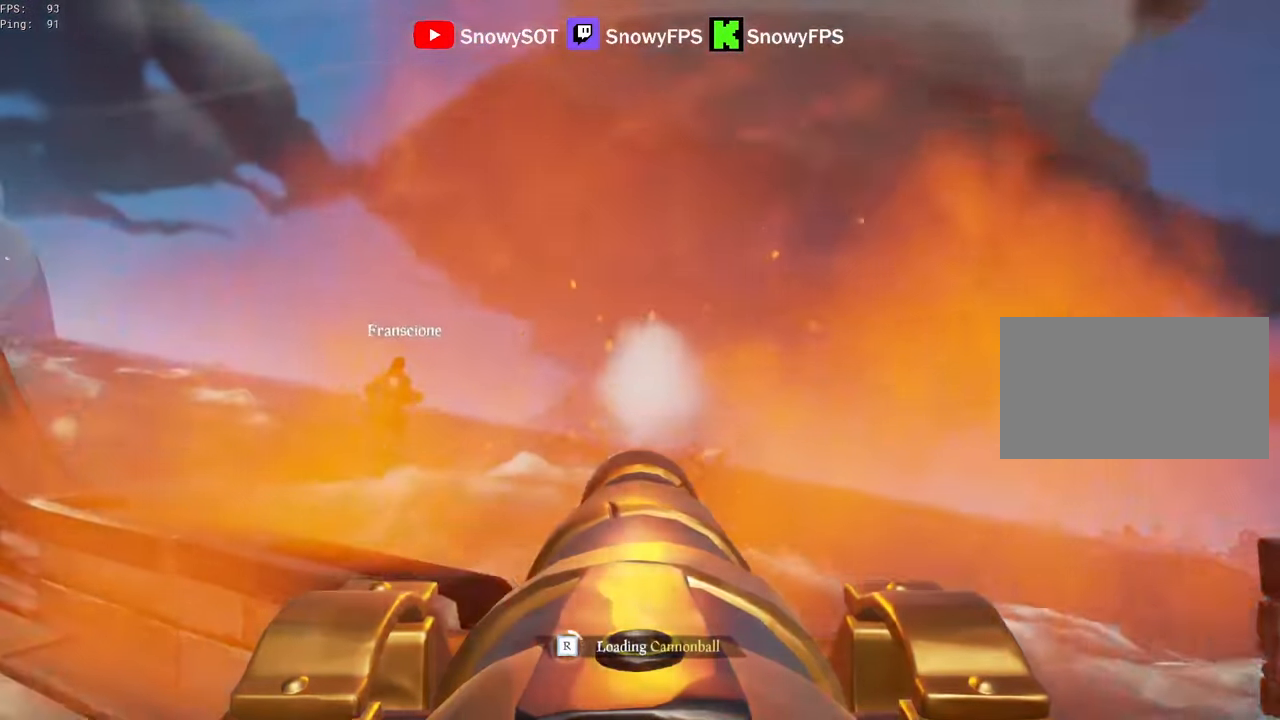
{"keys": ["w"], "mouse": [], "mouse_move": "down-left", "events": [[33, "mouse_left", "down"], [33, "s", "up"], [133, "mouse_left", "up"], [233, "f", "down"], [267, "f", "up"], [267, "w", "down"], [367, "1", "down"], [417, "1", "up"]]}
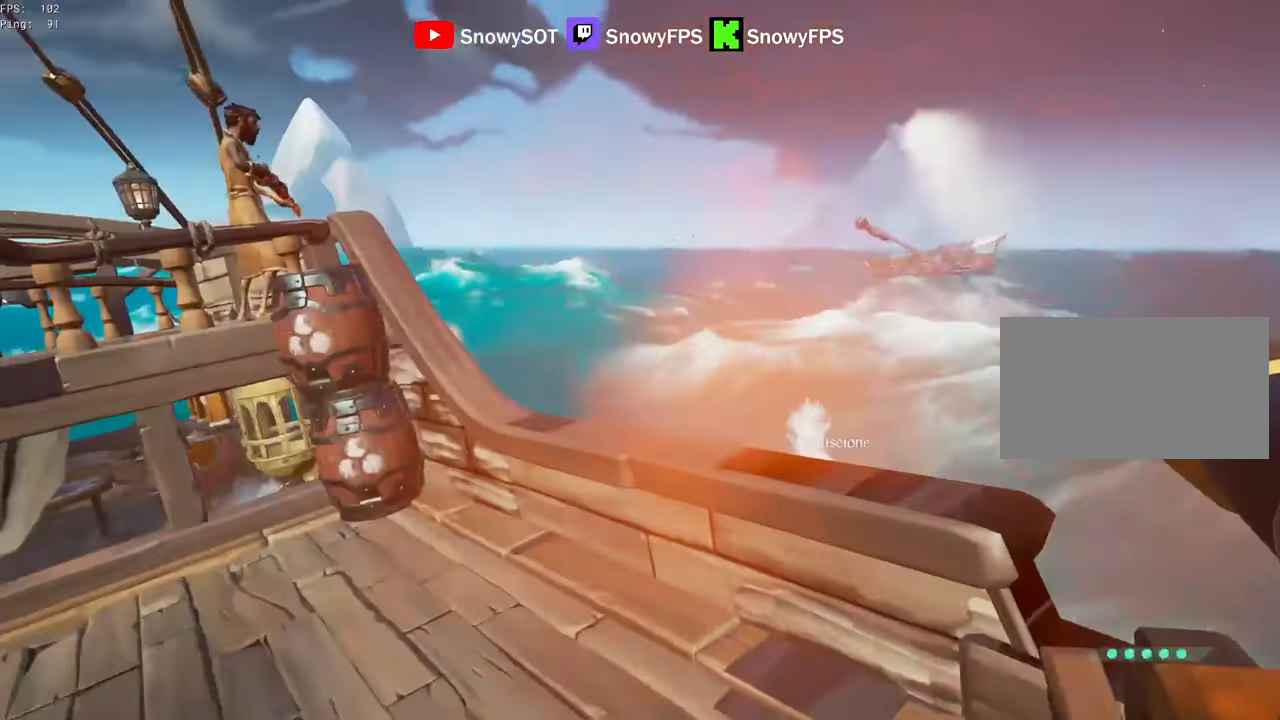
{"keys": [], "mouse": [], "mouse_move": "down-right", "events": [[67, "shift", "down"], [333, "shift", "up"], [433, "w", "up"]]}
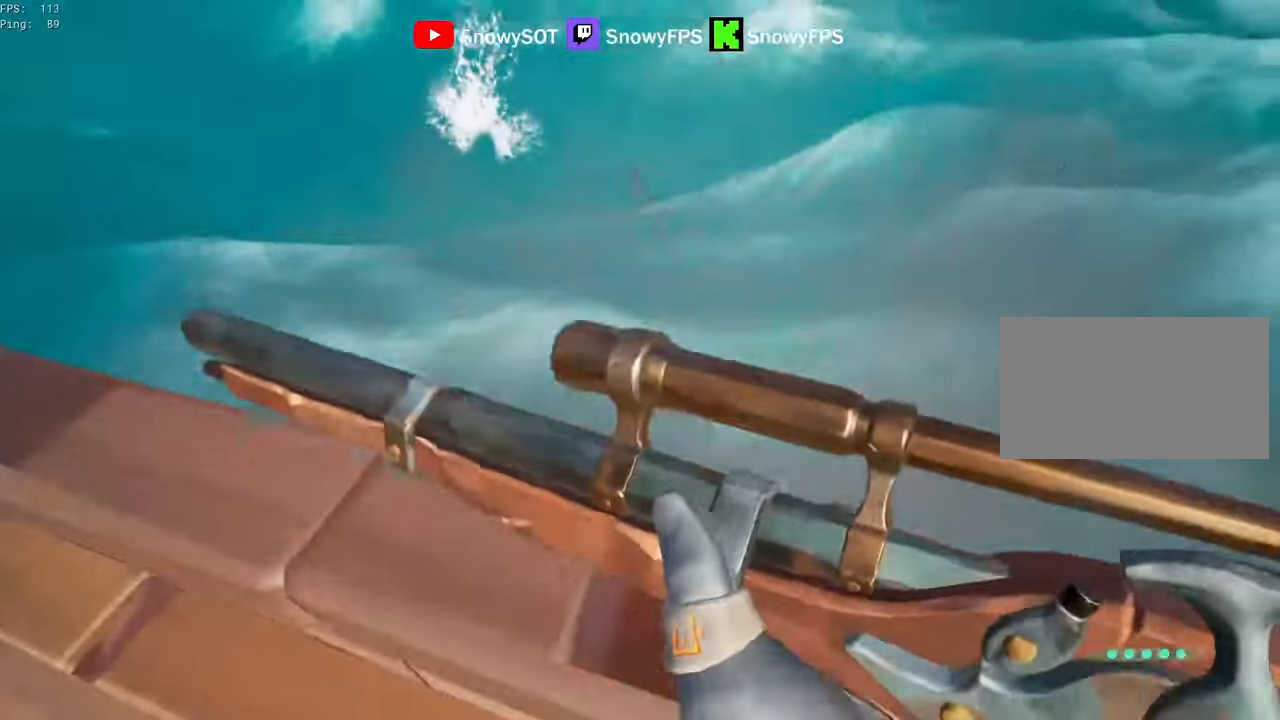
{"keys": ["2", "s"], "mouse": ["left", "right"], "mouse_move": "up", "events": [[33, "space", "down"], [117, "mouse_right", "down"], [117, "space", "up"], [167, "s", "down"], [400, "mouse_left", "down"], [500, "2", "down"]]}
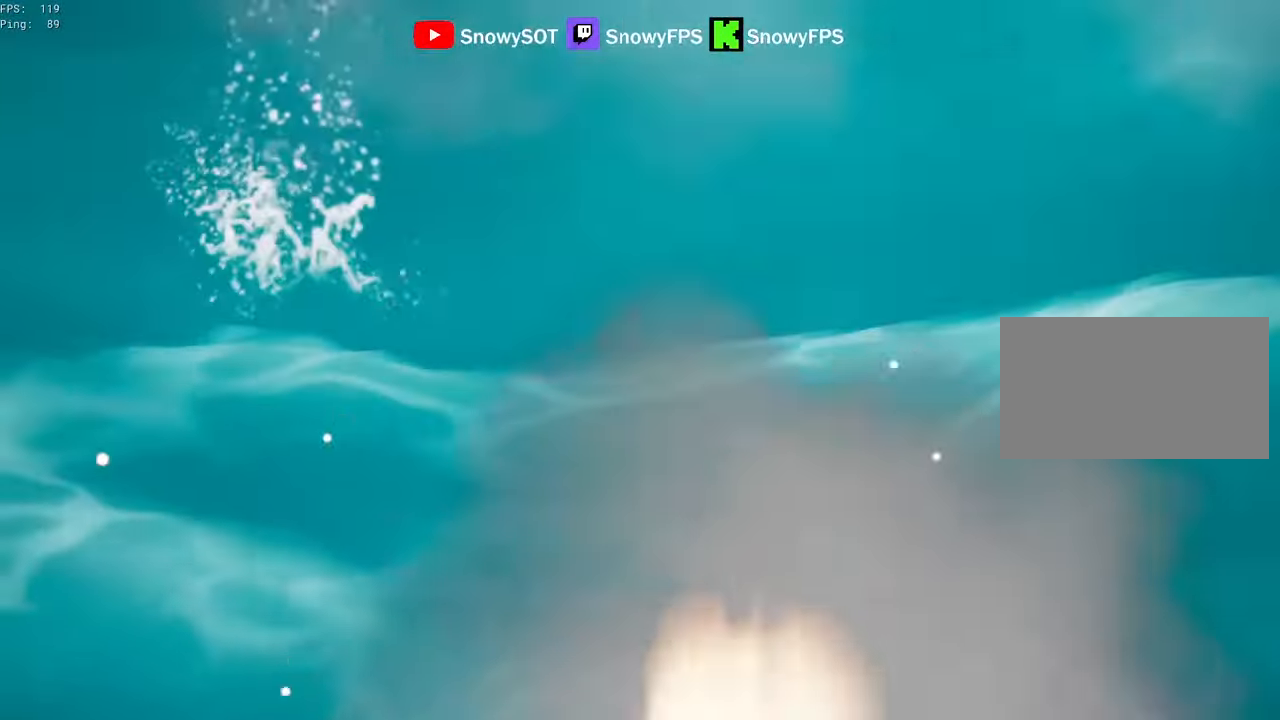
{"keys": [], "mouse": [], "mouse_move": "left", "events": [[33, "2", "up"], [83, "mouse_left", "up"], [83, "mouse_right", "up"], [83, "s", "up"], [183, "d", "down"], [317, "d", "up"], [317, "w", "down"], [417, "f", "down"], [467, "f", "up"], [467, "w", "up"]]}
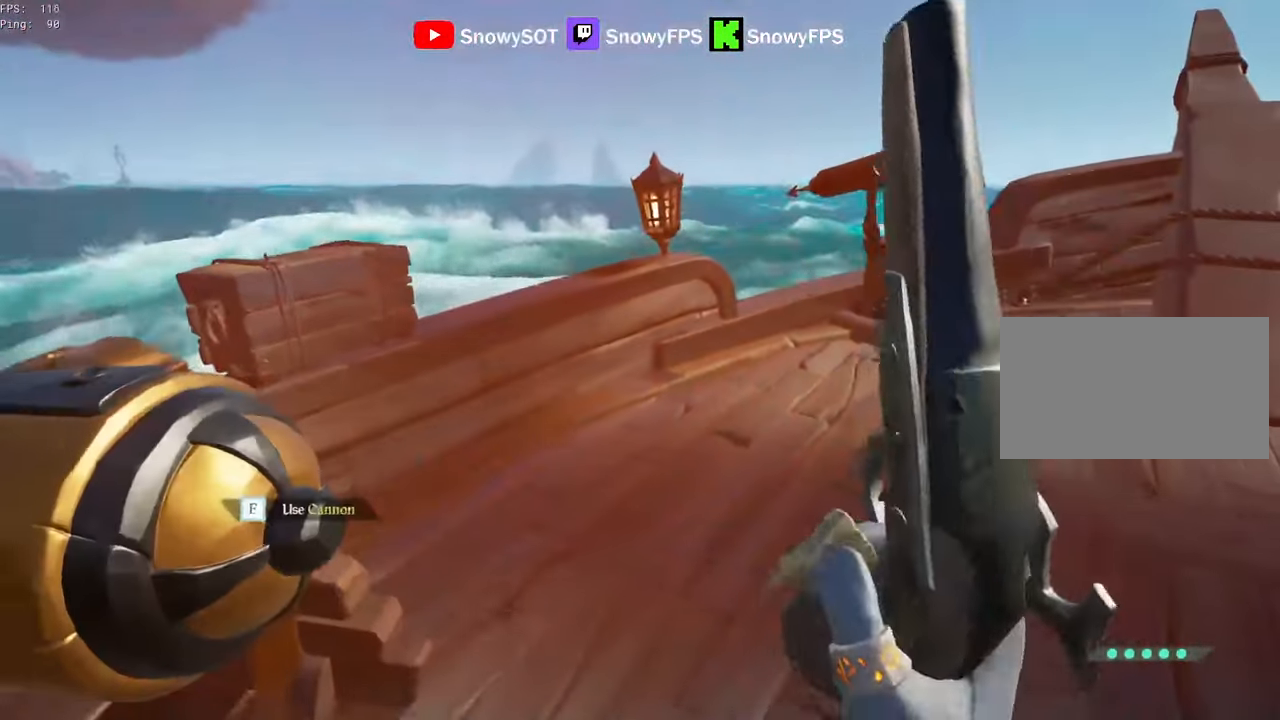
{"keys": [], "mouse": [], "events": [[250, "a", "down"], [333, "a", "up"], [383, "f", "down"], [433, "f", "up"]]}
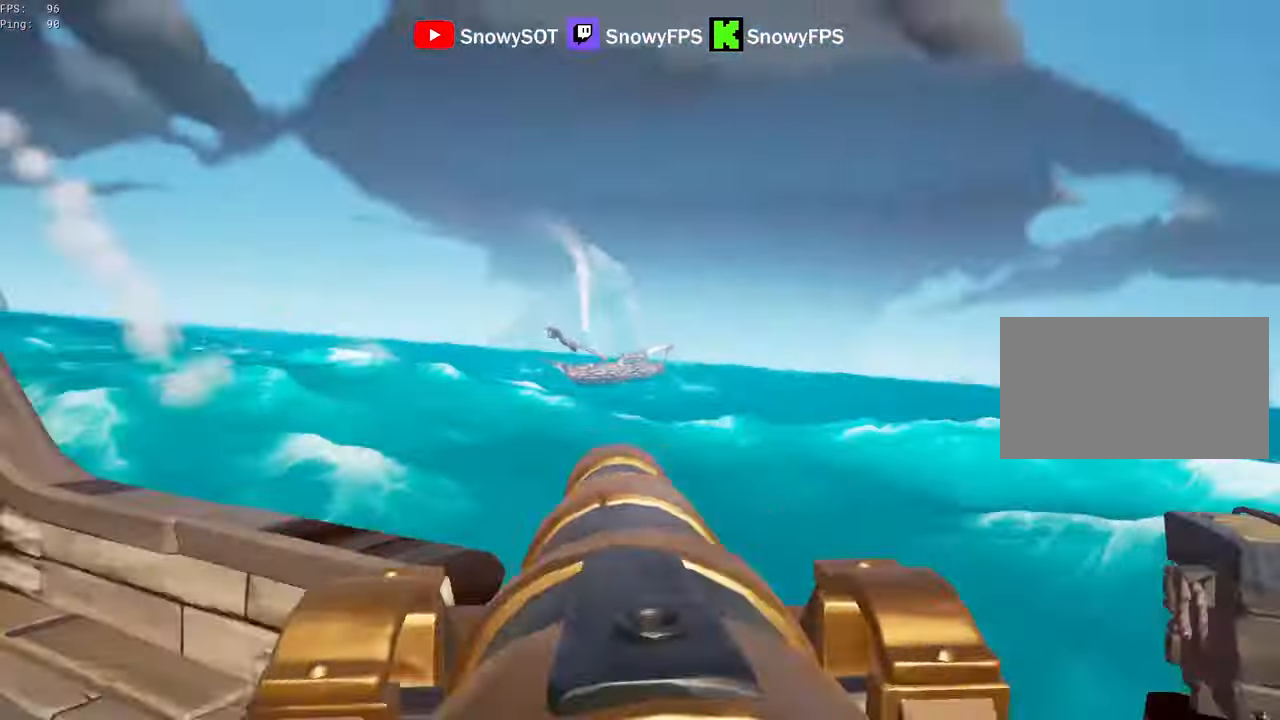
{"keys": [], "mouse": [], "events": []}
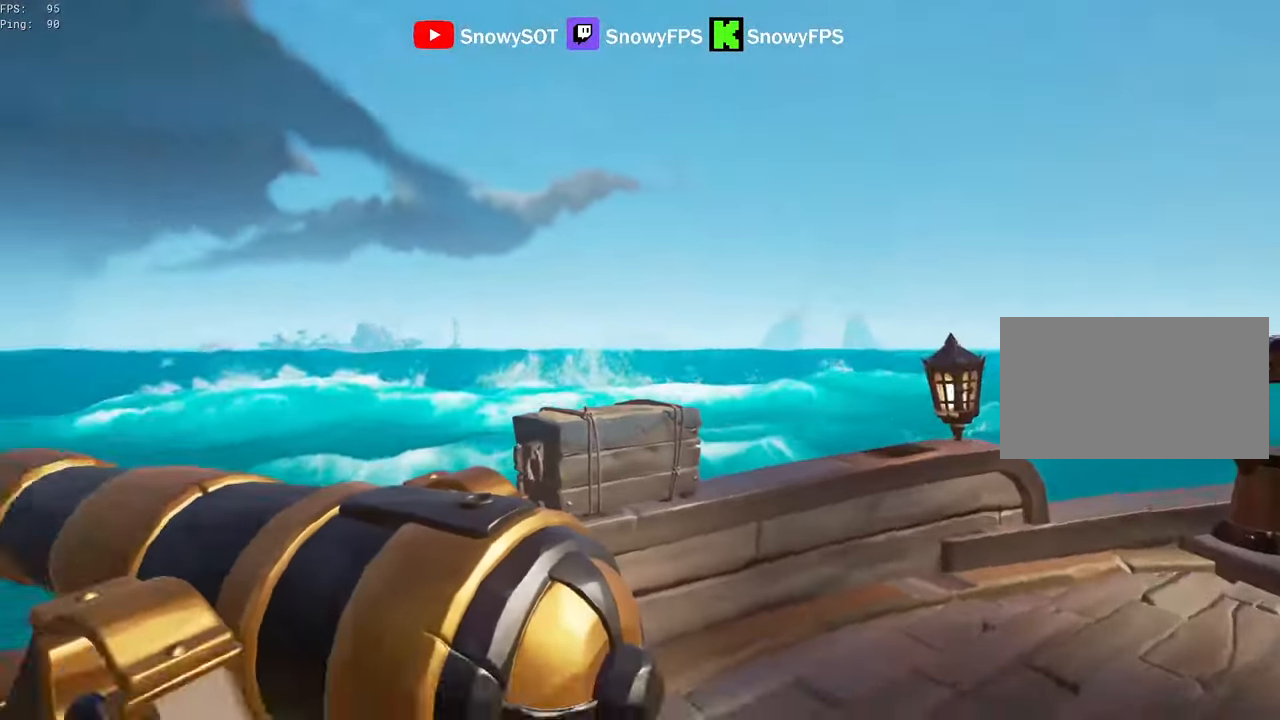
{"keys": [], "mouse": [], "mouse_move": "up-left", "events": [[83, "f", "down"], [133, "f", "up"], [267, "x", "down"], [367, "x", "up"]]}
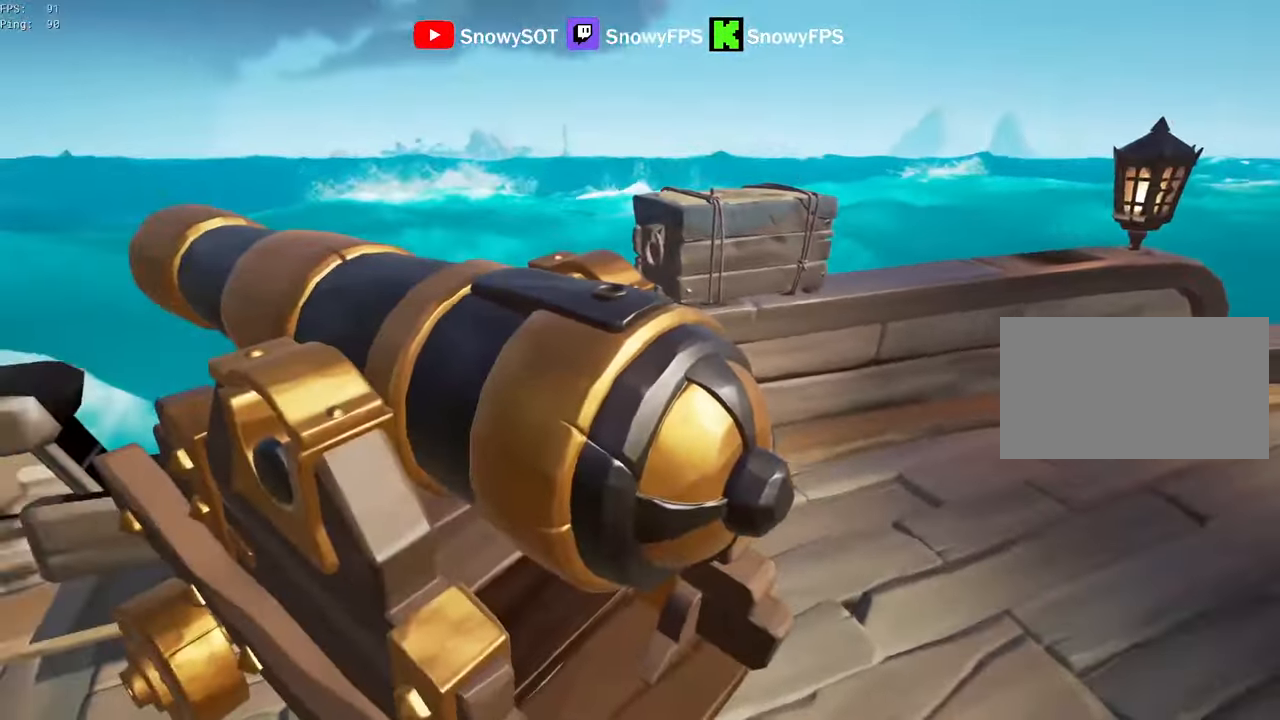
{"keys": [], "mouse": [], "mouse_move": "still", "events": [[17, "f", "down"], [51, "f", "up"], [151, "a", "down"], [384, "r", "down"], [484, "a", "up"], [484, "r", "up"]]}
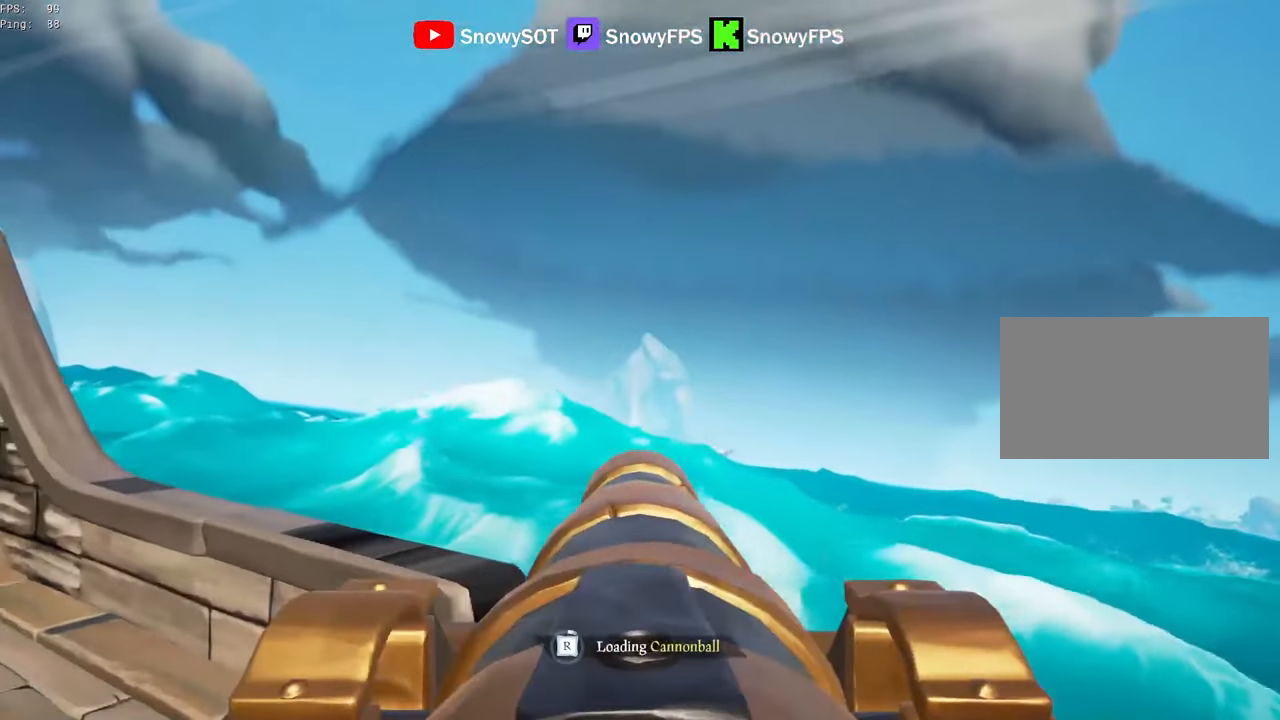
{"keys": [], "mouse": ["left"], "mouse_move": "still", "events": [[116, "s", "down"], [216, "a", "down"], [266, "mouse_left", "down"], [266, "s", "up"], [316, "a", "up"], [350, "mouse_left", "up"], [400, "mouse_left", "down"]]}
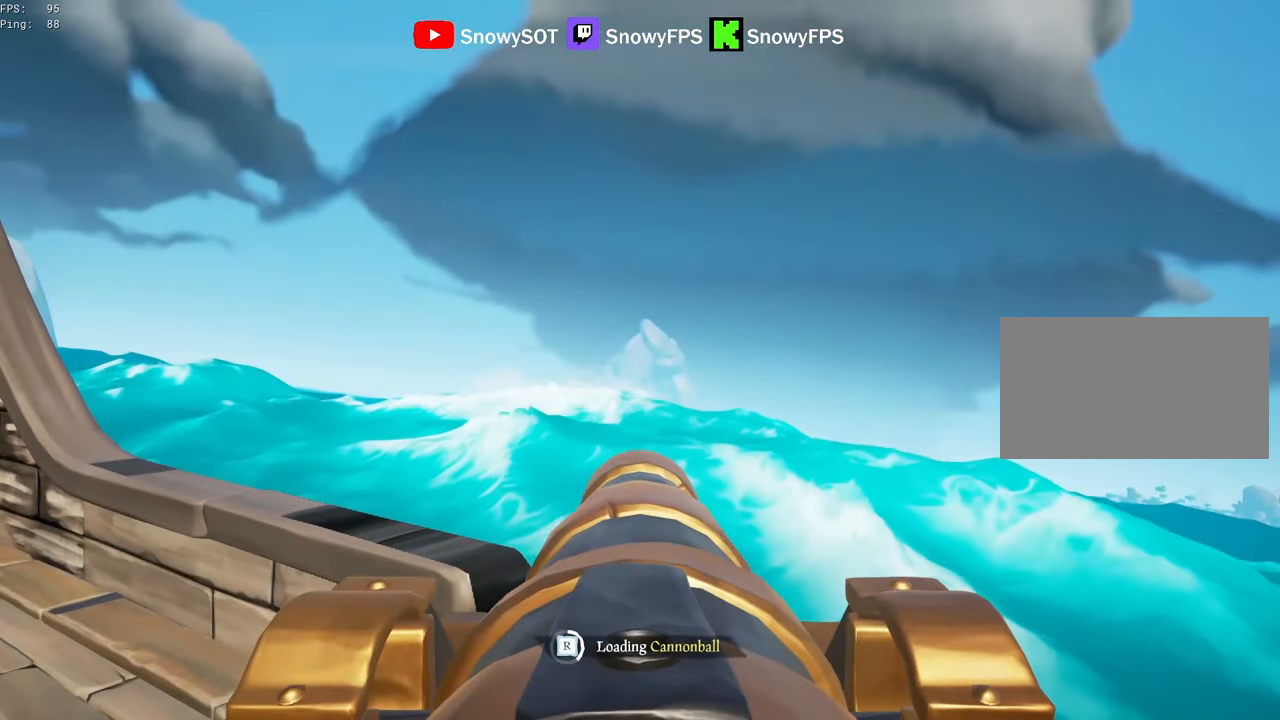
{"keys": [], "mouse": ["left"], "mouse_move": "still", "events": [[33, "mouse_left", "up"], [83, "mouse_left", "down"], [183, "mouse_left", "up"], [233, "mouse_left", "down"], [366, "mouse_left", "up"], [416, "mouse_left", "down"]]}
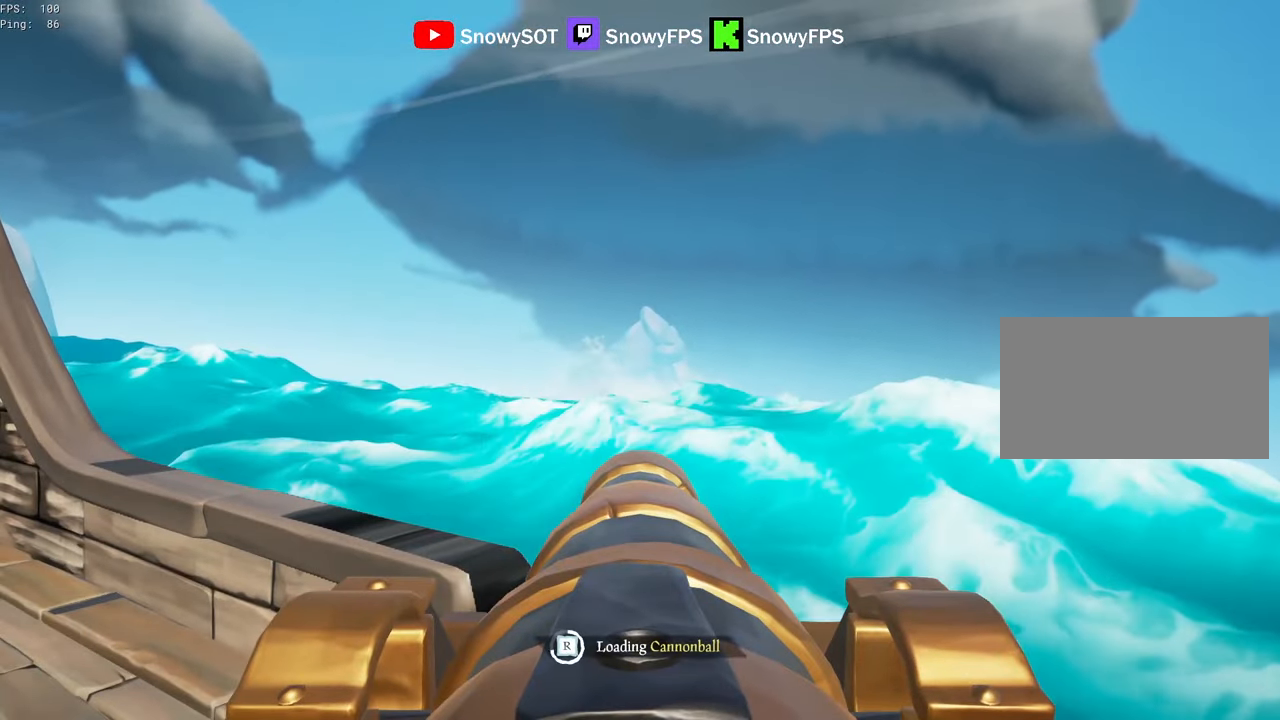
{"keys": ["w"], "mouse": [], "mouse_move": "still", "events": [[66, "mouse_left", "up"], [433, "w", "down"]]}
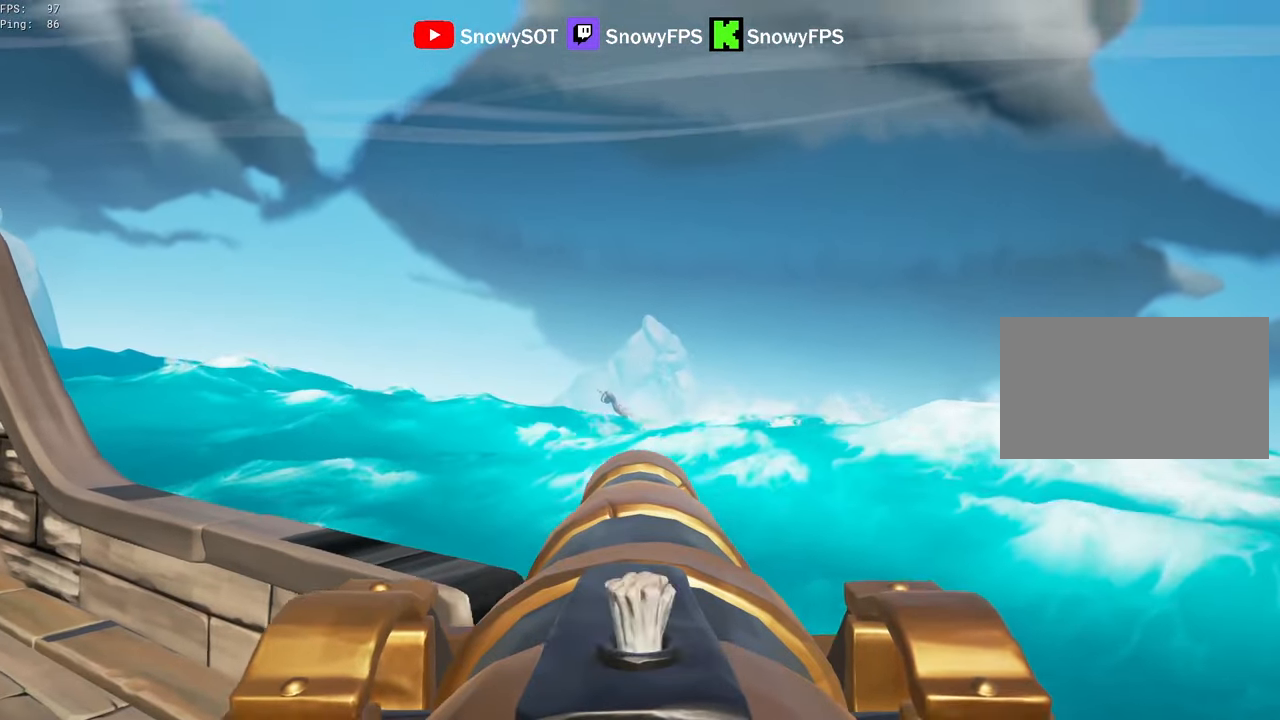
{"keys": ["s"], "mouse": [], "mouse_move": "still", "events": [[116, "mouse_left", "down"], [116, "w", "up"], [300, "mouse_left", "up"], [350, "r", "down"], [400, "r", "up"], [500, "s", "down"]]}
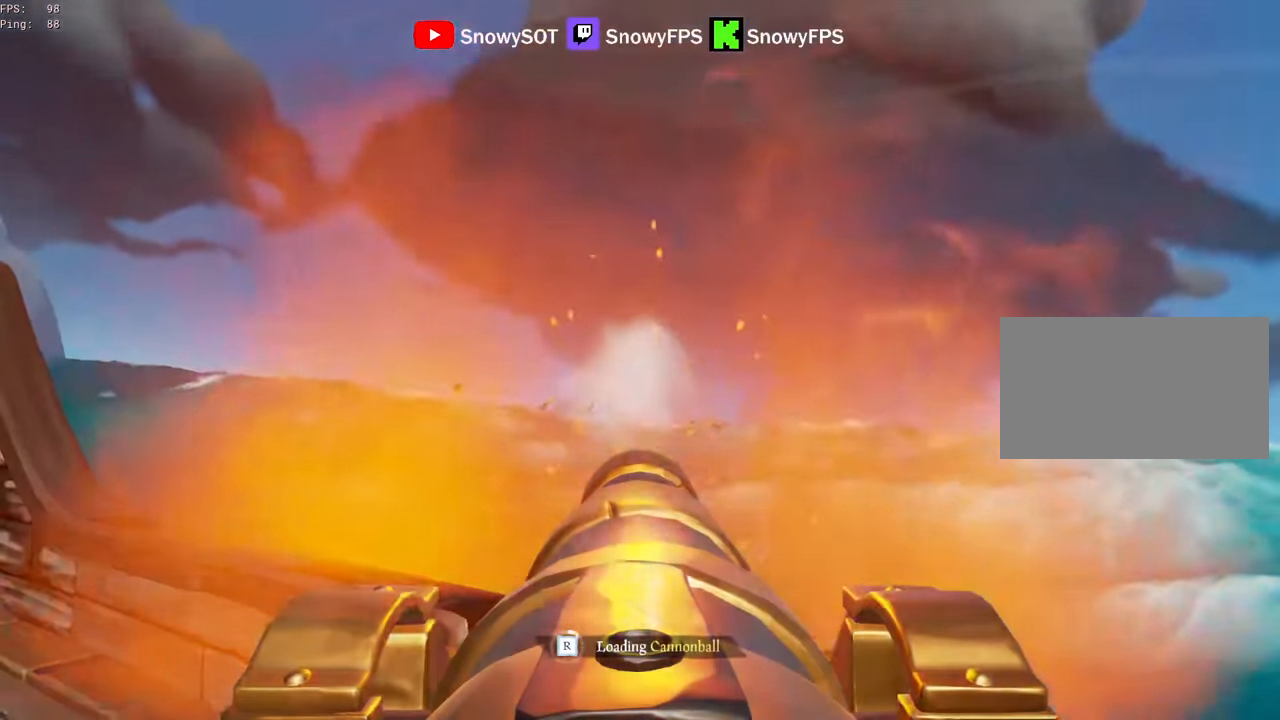
{"keys": [], "mouse": ["left"], "mouse_move": "still", "events": [[83, "a", "down"], [83, "mouse_left", "down"], [83, "s", "up"], [133, "a", "up"], [183, "mouse_left", "up"], [233, "mouse_left", "down"], [316, "w", "down"], [366, "mouse_left", "up"], [416, "mouse_left", "down"], [416, "w", "up"]]}